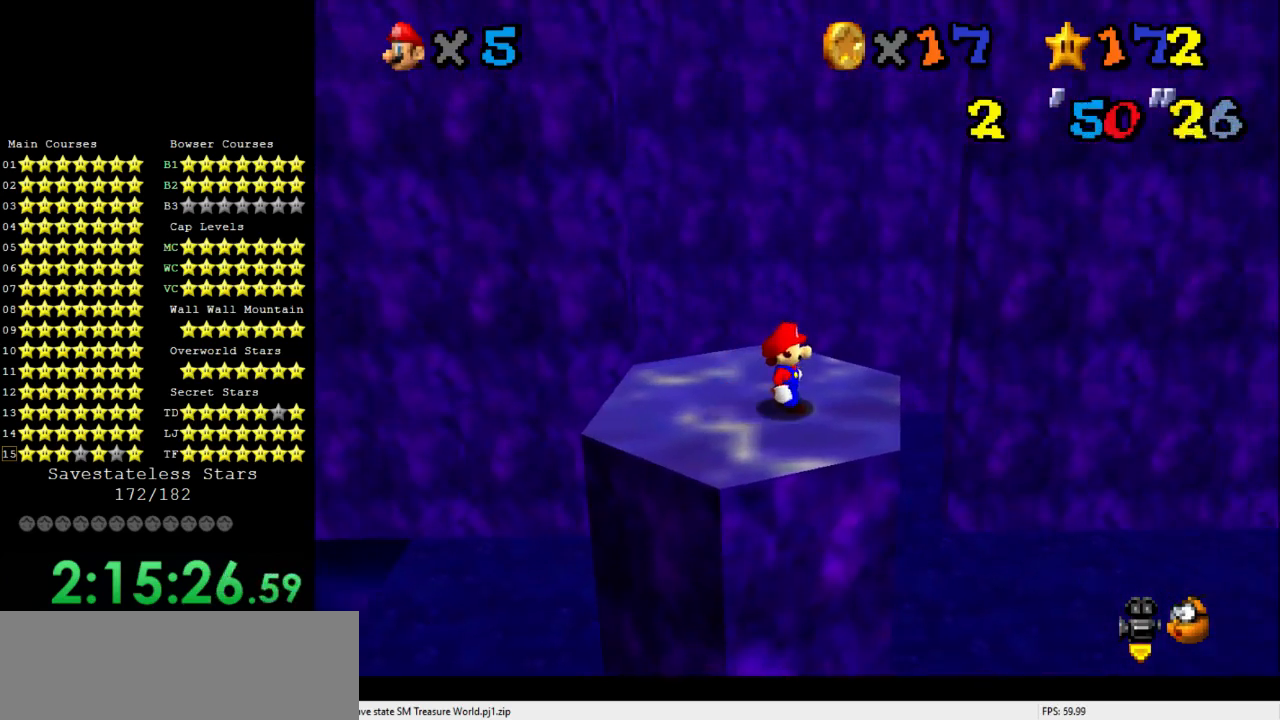
Gameplay with a controller (Nintendo layout); each line is a JSON object with the inputs held at the frame after it. "events" lists button and stick changes between this image and that frame as [ms after this image, input, new state], when the widget could be followed in between. Not read: A B L3 R3 X Y Z.
{"buttons": [], "left_stick": "down-right", "events": [[300, "left_stick", "down"], [433, "left_stick", "down-right"]]}
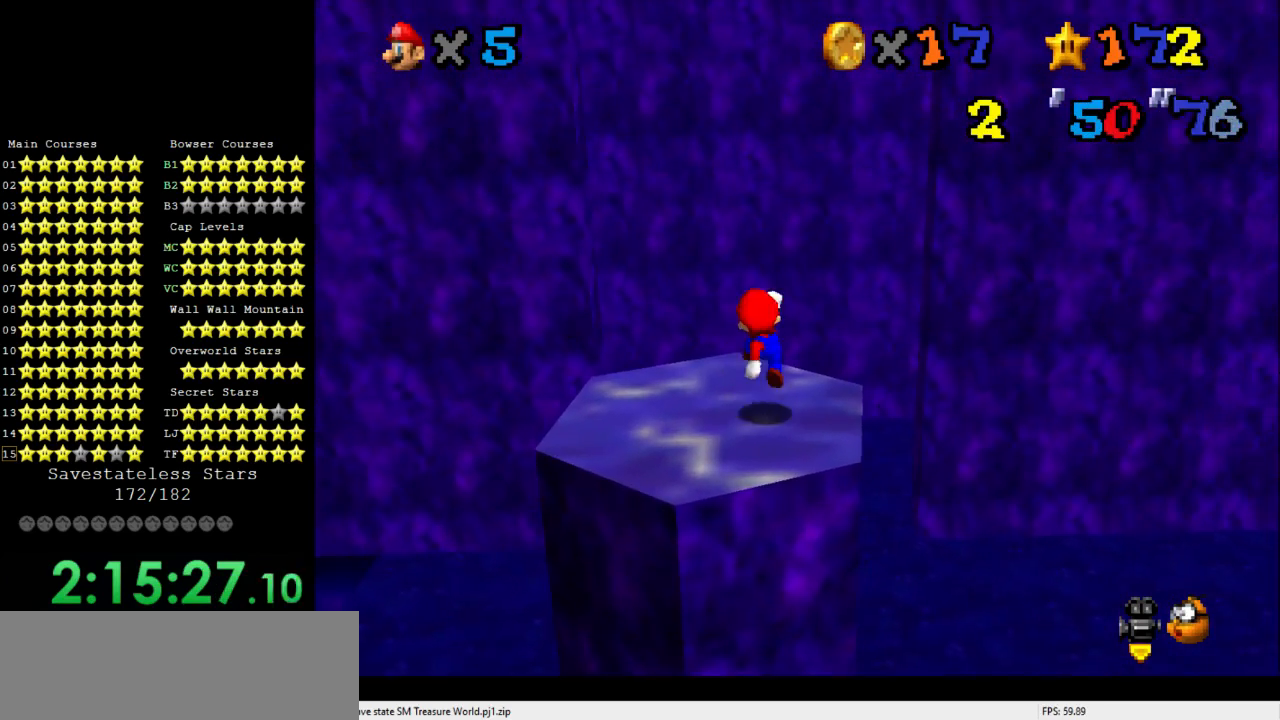
{"buttons": [], "left_stick": "down-right", "events": [[167, "left_stick", "center"], [367, "left_stick", "down-right"]]}
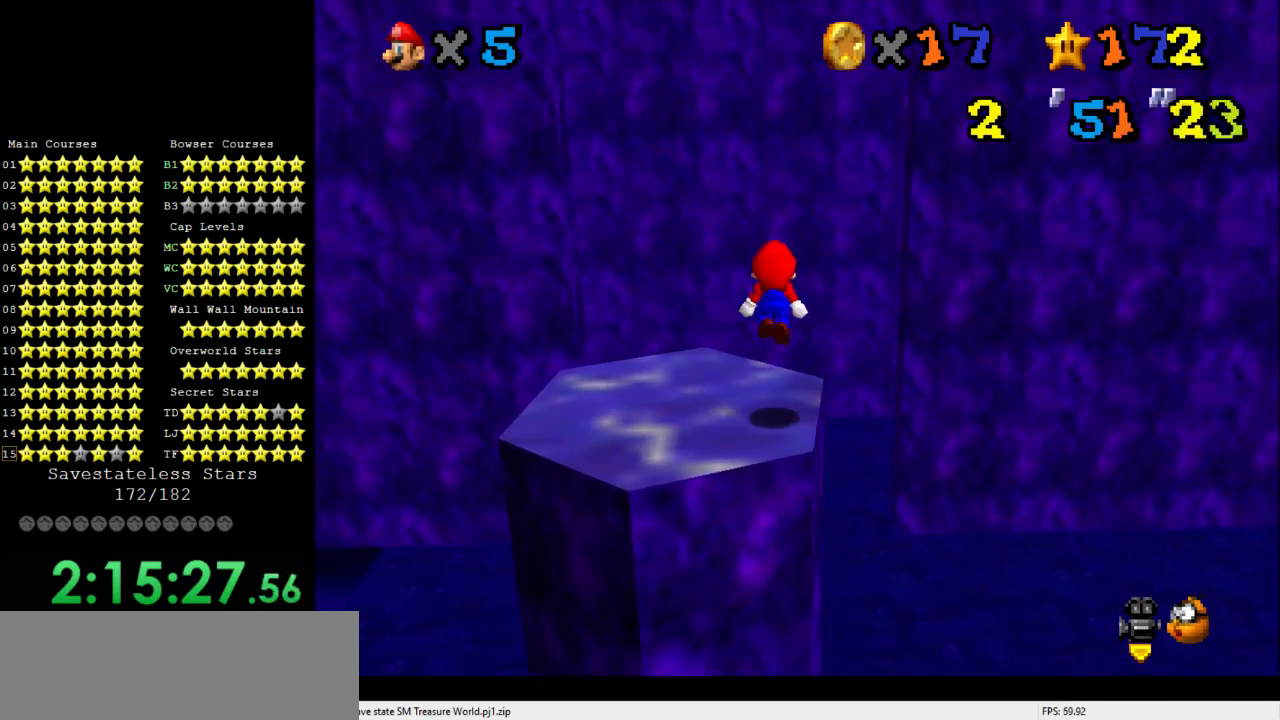
{"buttons": [], "left_stick": "center", "events": [[33, "left_stick", "center"]]}
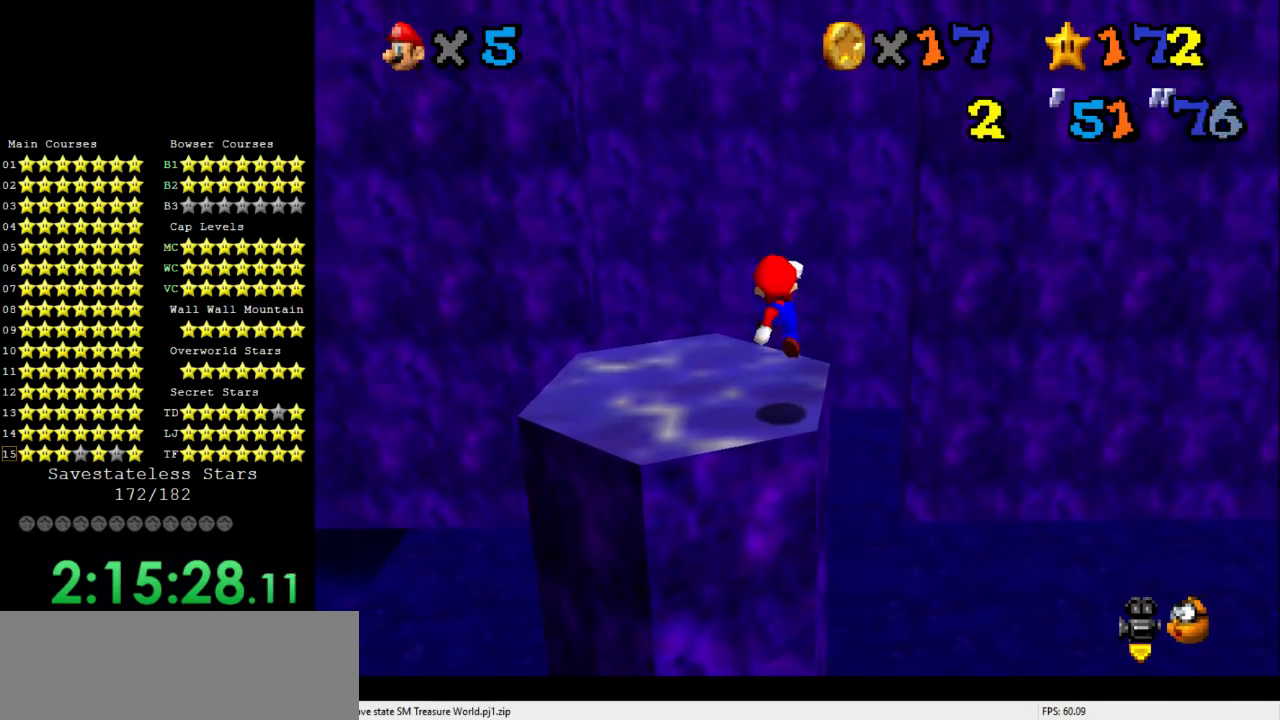
{"buttons": [], "left_stick": "center", "events": [[33, "left_stick", "right"], [133, "left_stick", "center"]]}
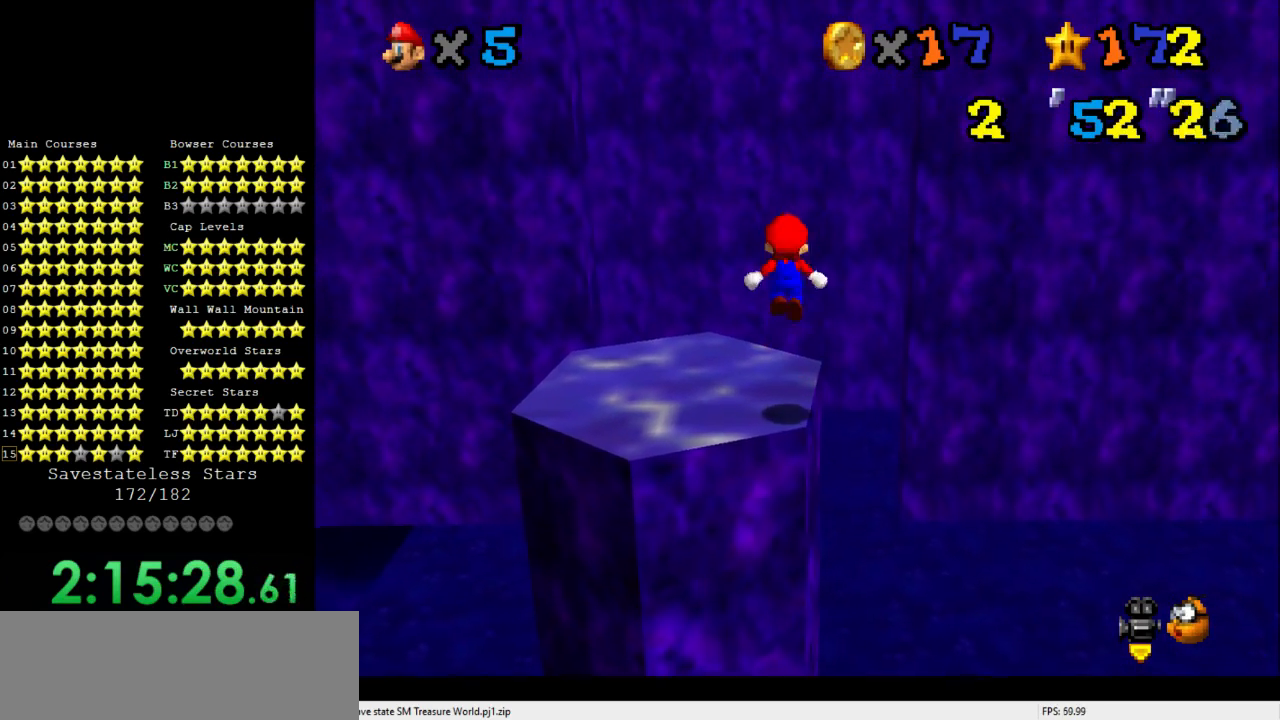
{"buttons": [], "left_stick": "center", "events": [[33, "left_stick", "right"], [100, "left_stick", "center"]]}
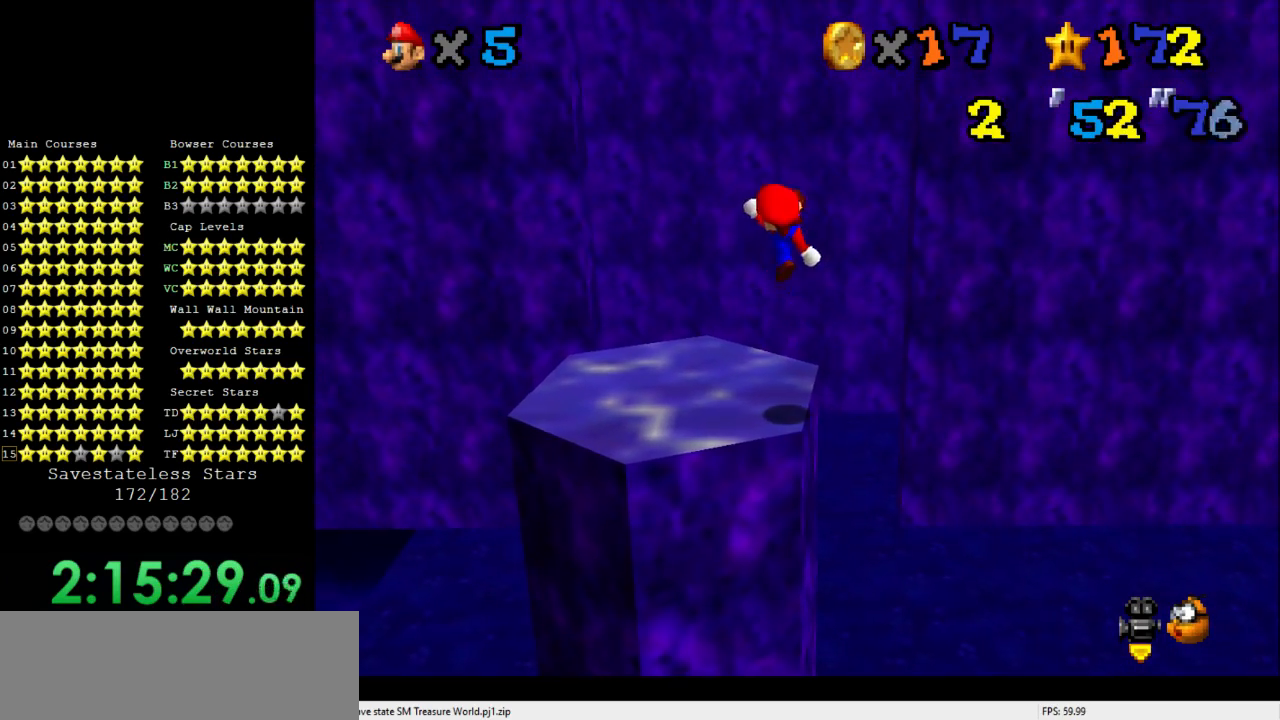
{"buttons": [], "left_stick": "center", "events": []}
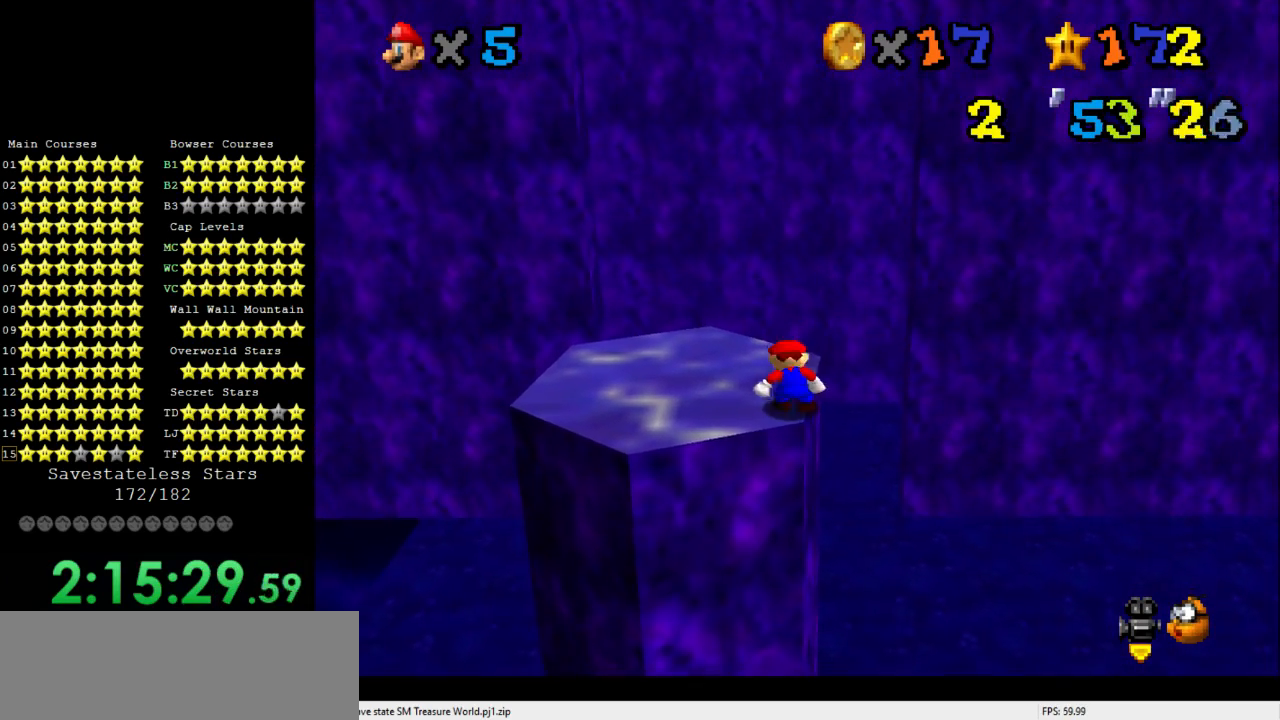
{"buttons": [], "left_stick": "up", "events": [[67, "left_stick", "up"]]}
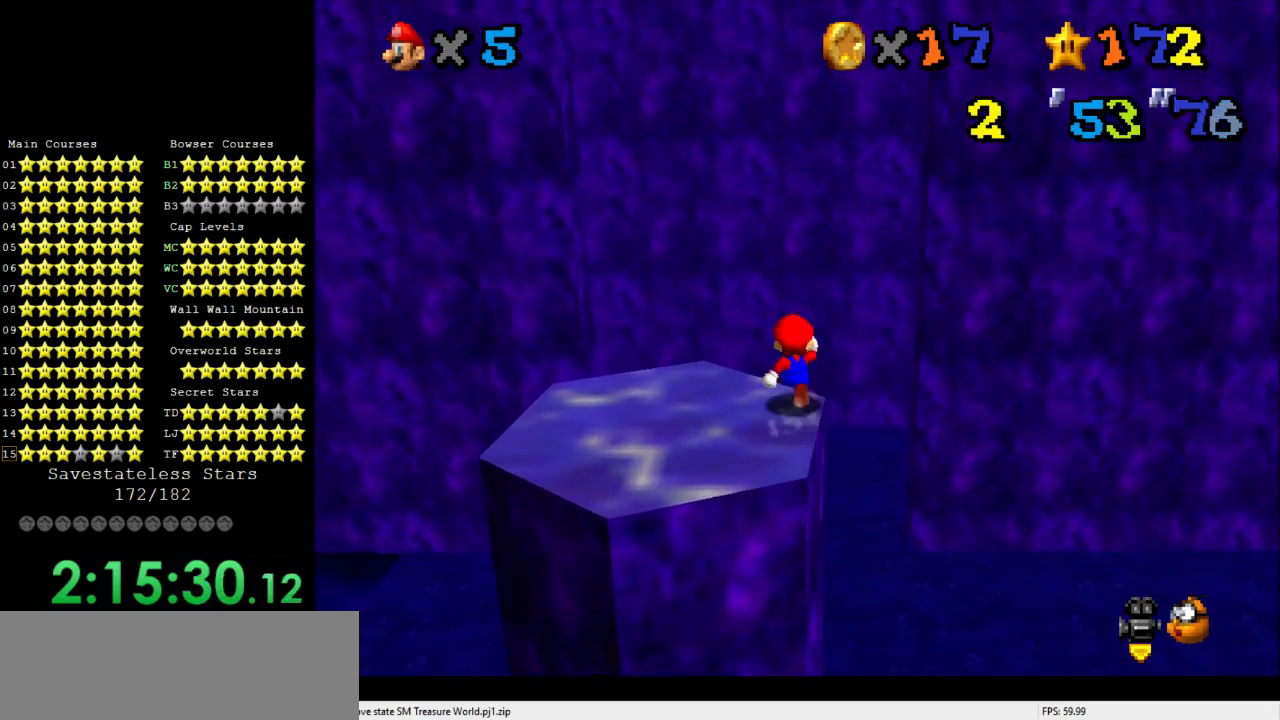
{"buttons": [], "left_stick": "up-right", "events": [[100, "left_stick", "up-right"]]}
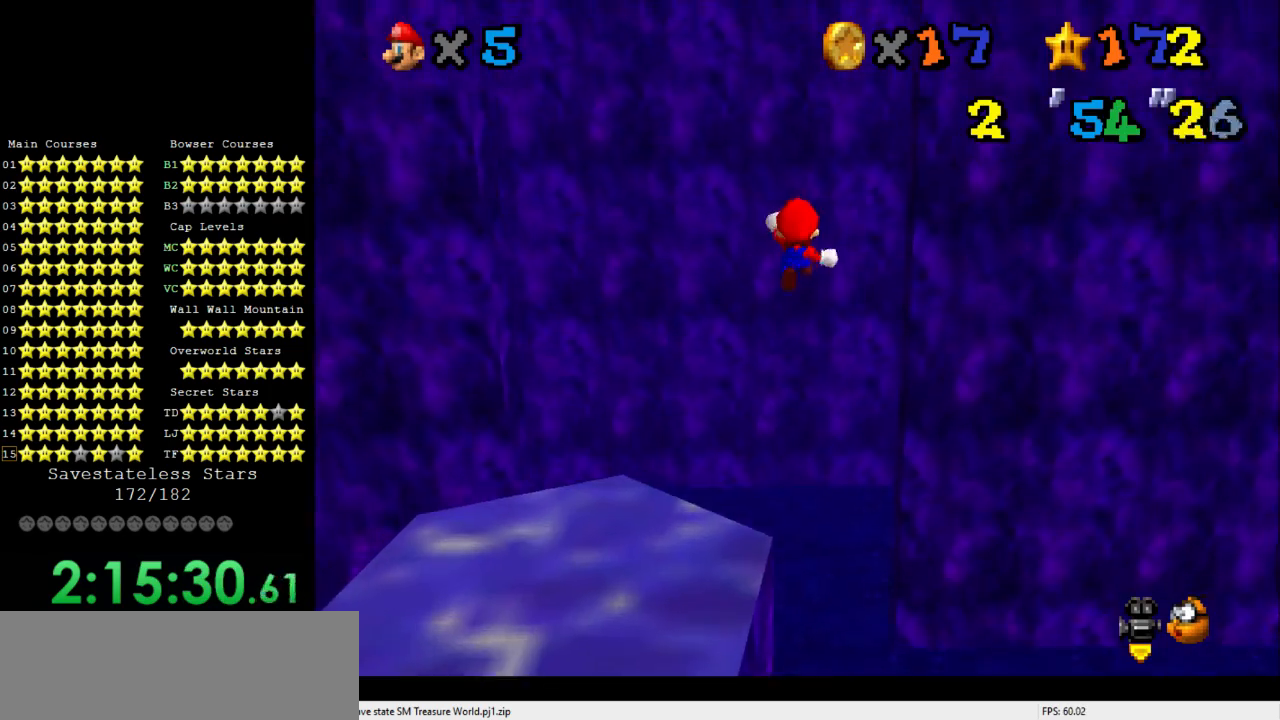
{"buttons": [], "left_stick": "up-left", "events": [[133, "C_LEFT", "down"], [233, "C_LEFT", "up"], [300, "C_LEFT", "down"], [300, "left_stick", "up"], [333, "C_UP", "down"], [367, "C_UP", "up"], [400, "C_LEFT", "up"], [500, "left_stick", "up-left"]]}
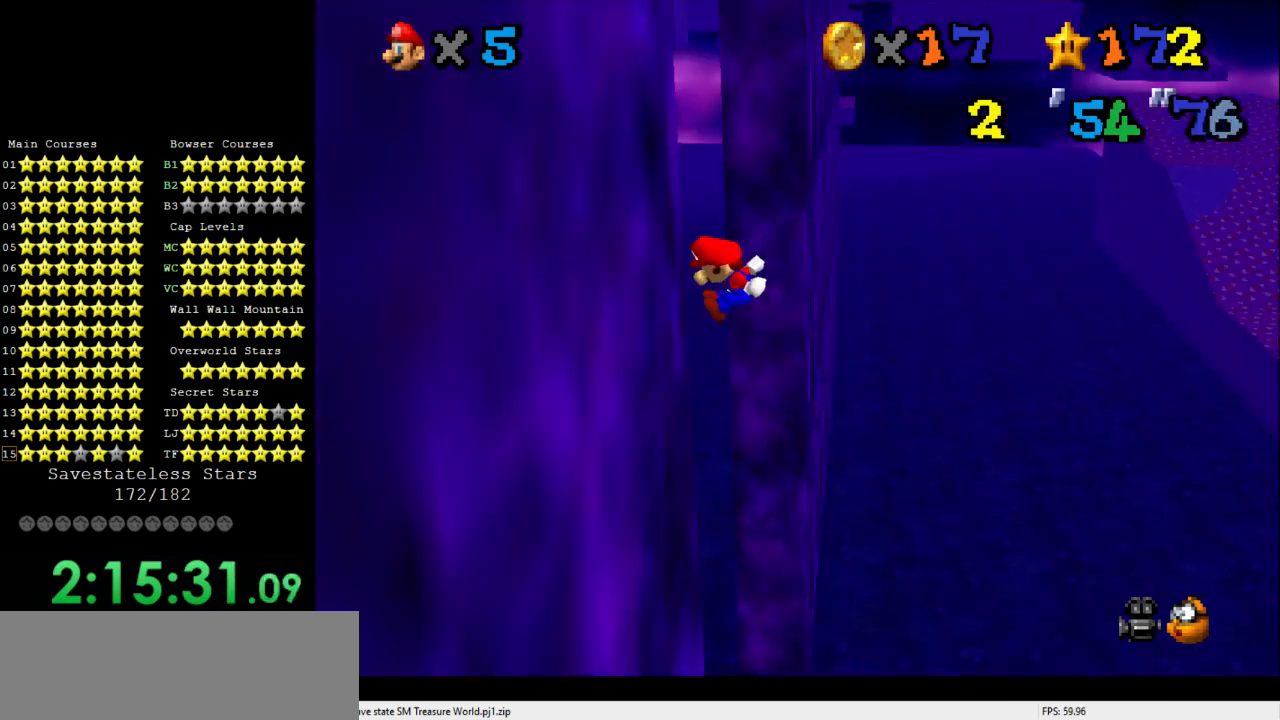
{"buttons": [], "left_stick": "up-left", "events": []}
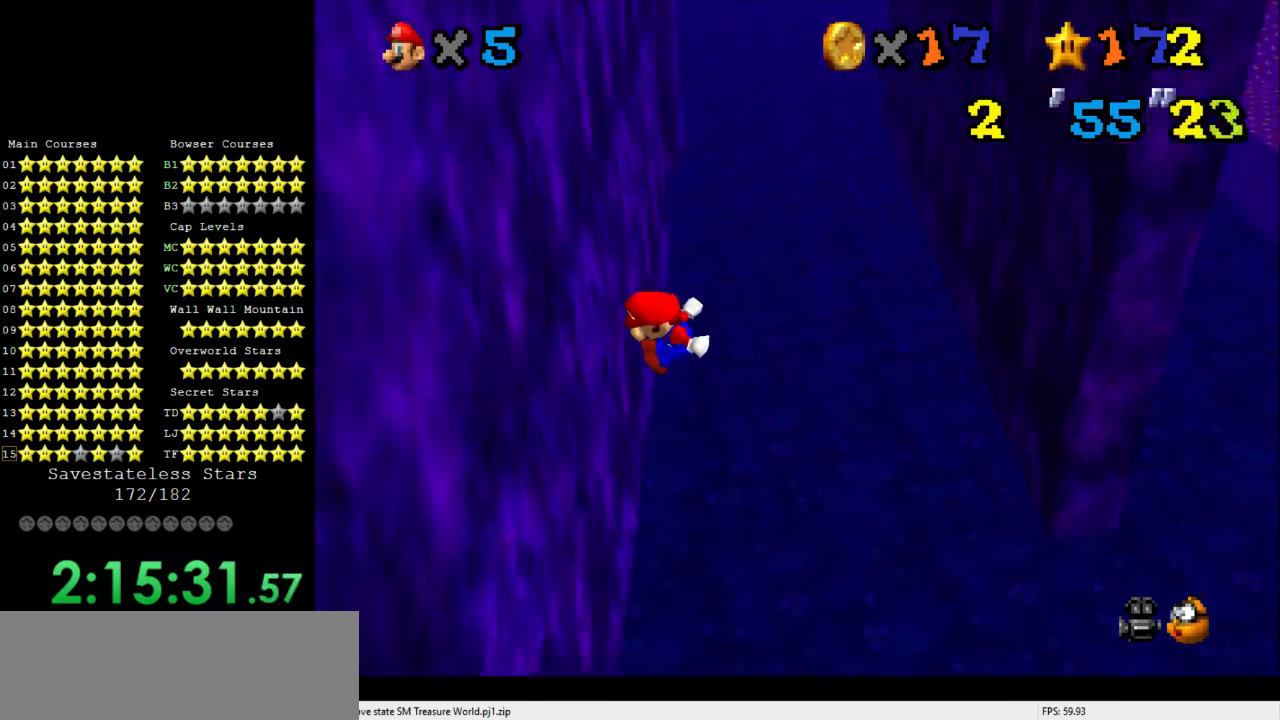
{"buttons": [], "left_stick": "up-right", "events": [[100, "left_stick", "up"], [200, "left_stick", "up-right"]]}
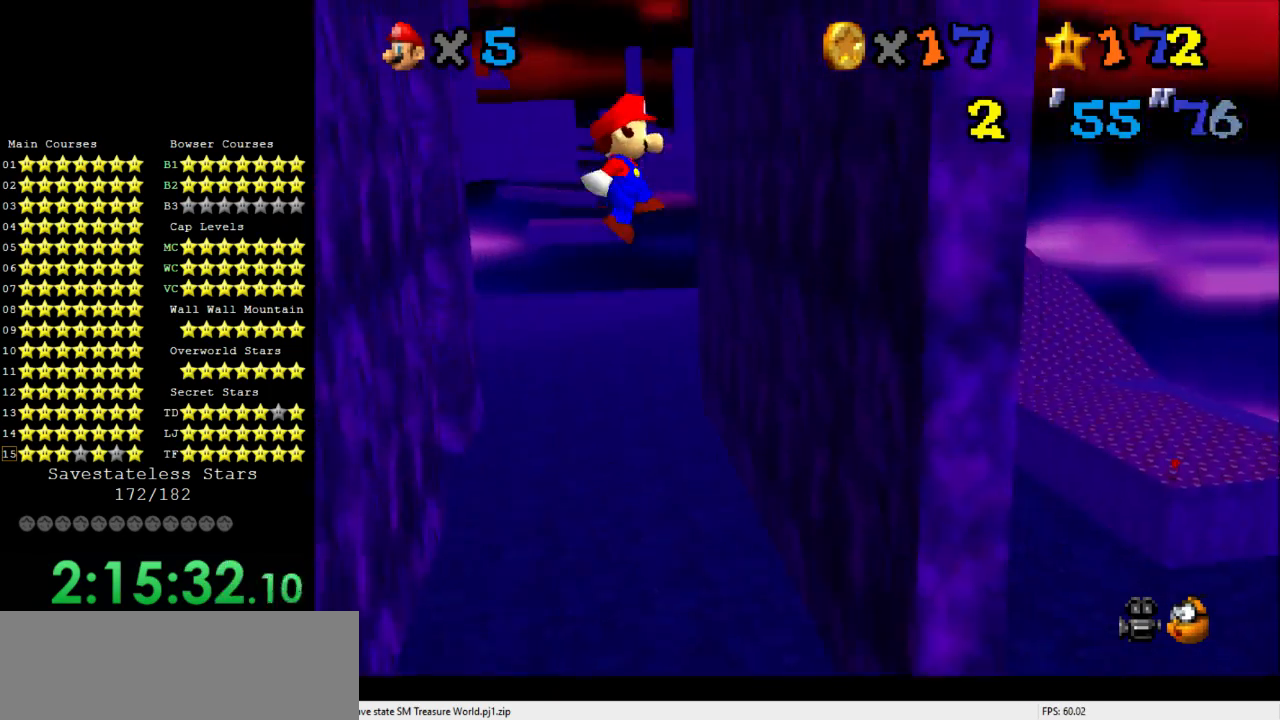
{"buttons": [], "left_stick": "up-left", "events": [[400, "left_stick", "up-left"]]}
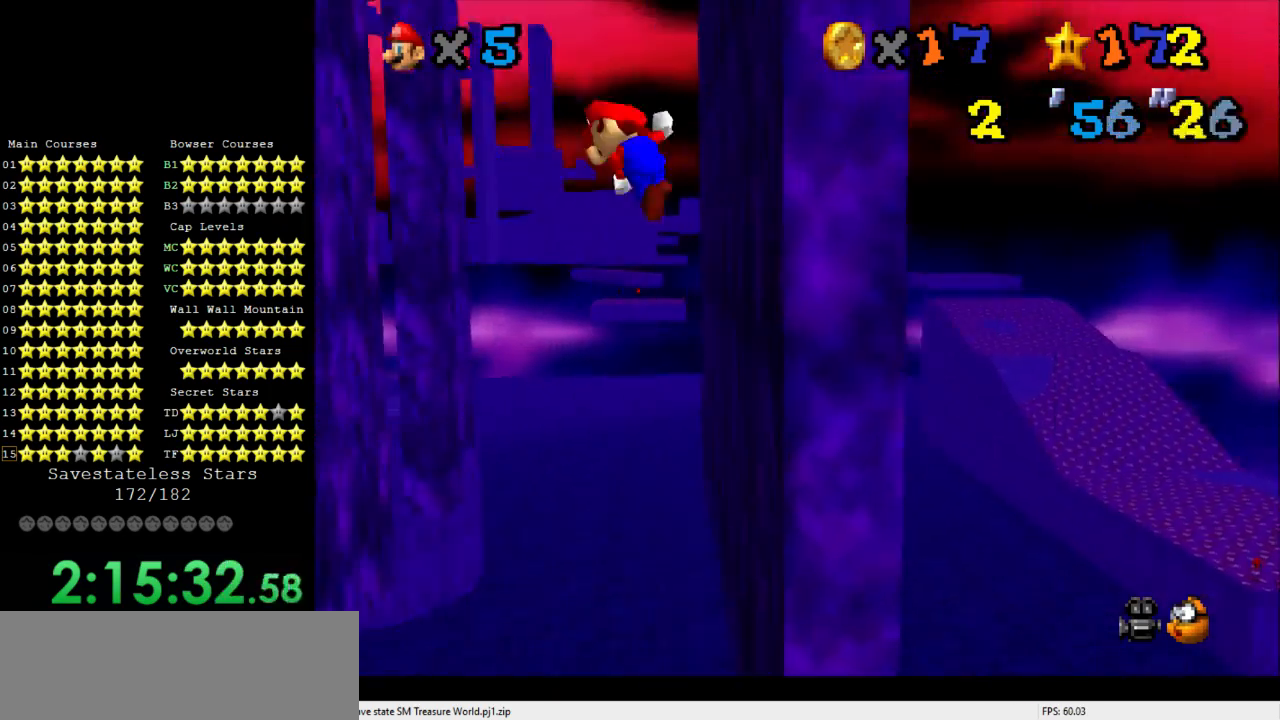
{"buttons": [], "left_stick": "up-left", "events": [[433, "C_DOWN", "down"], [500, "C_DOWN", "up"]]}
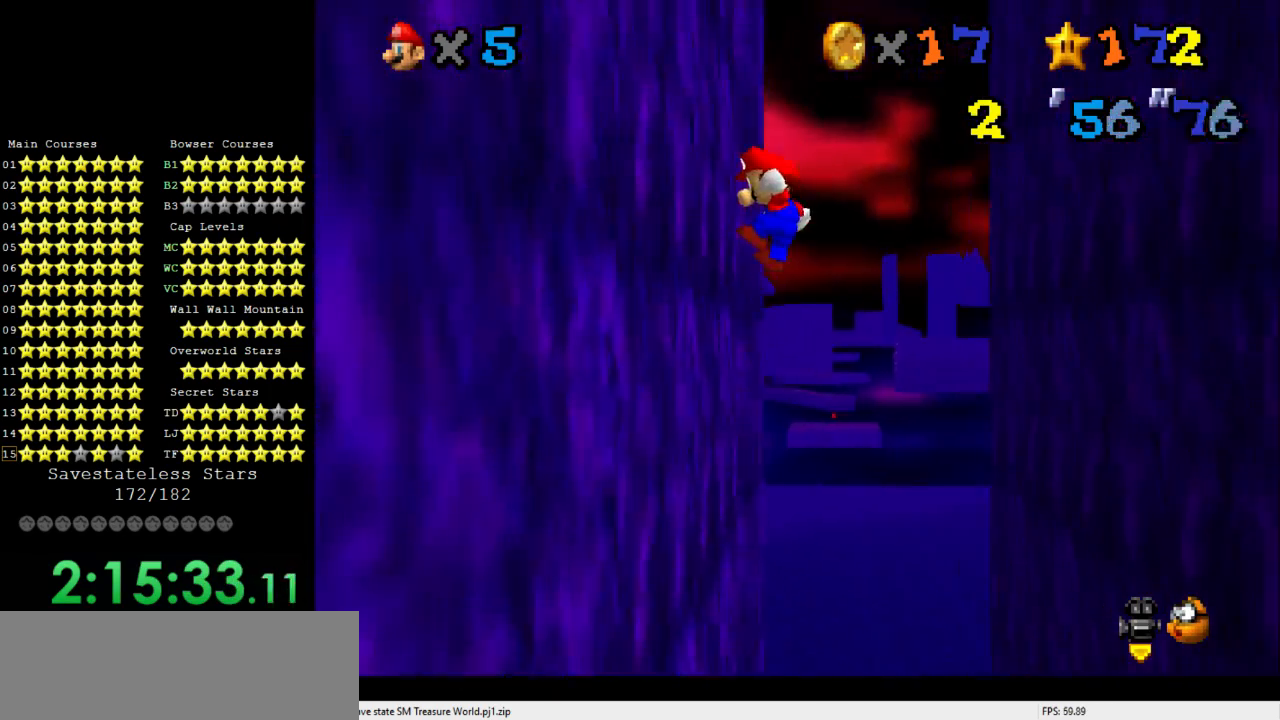
{"buttons": [], "left_stick": "up-right", "events": [[267, "left_stick", "up-right"]]}
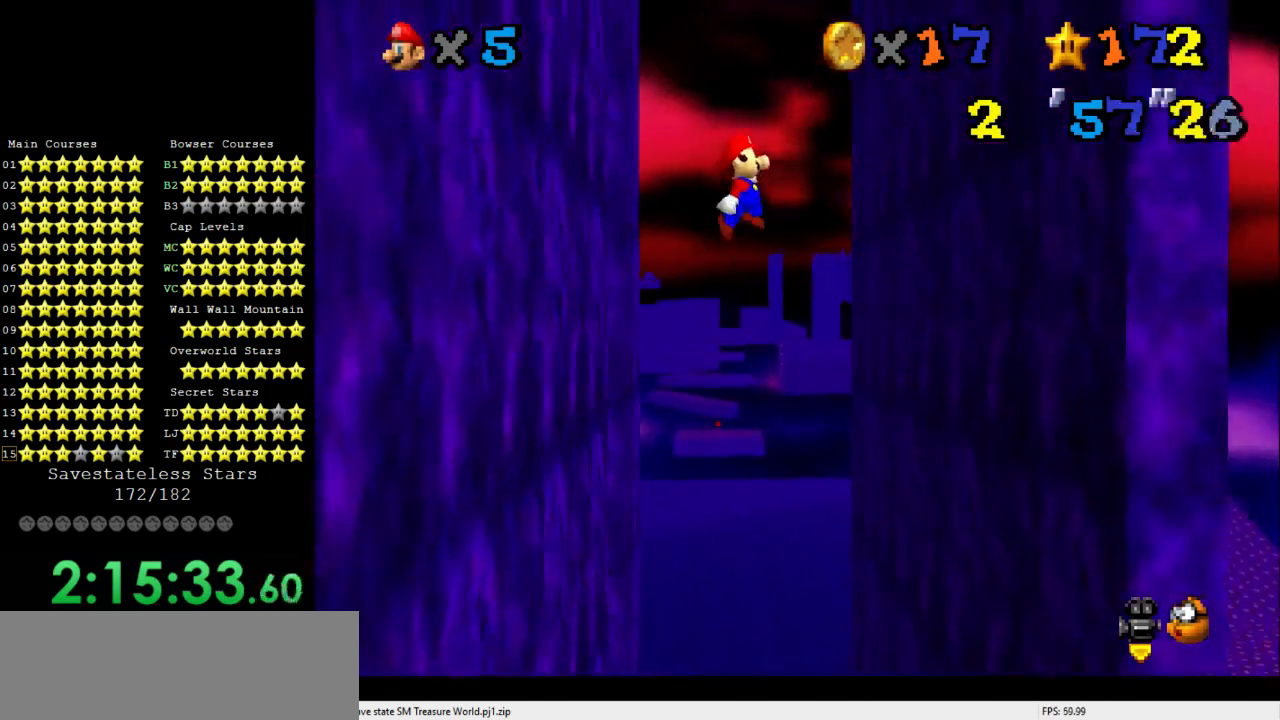
{"buttons": [], "left_stick": "up", "events": [[467, "left_stick", "up"]]}
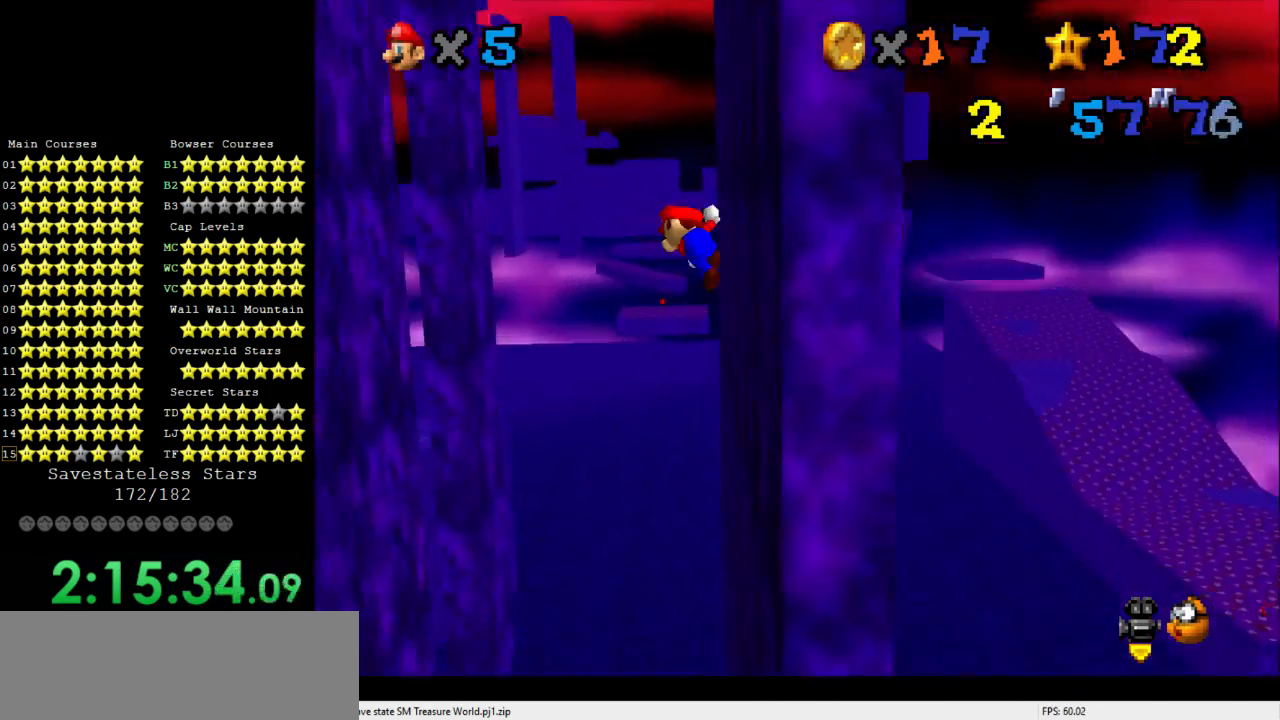
{"buttons": [], "left_stick": "up-left", "events": [[200, "left_stick", "up-left"]]}
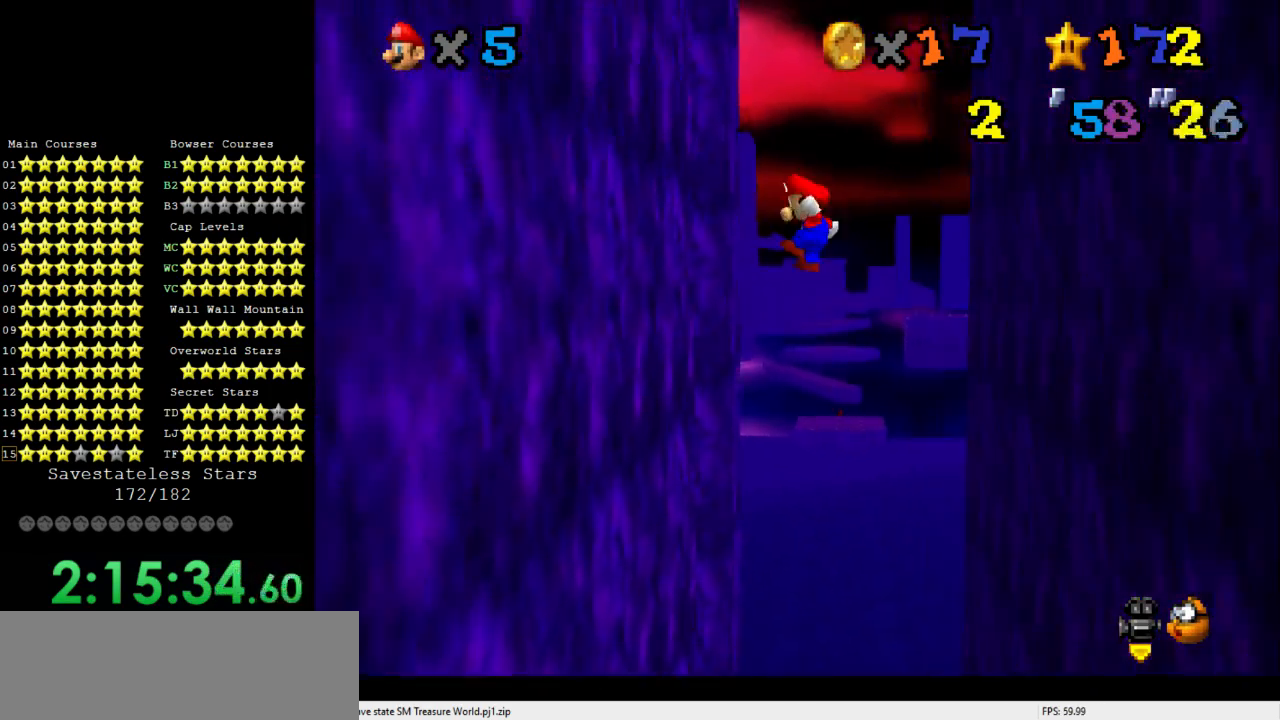
{"buttons": [], "left_stick": "up-right", "events": [[267, "left_stick", "up"], [367, "left_stick", "up-right"]]}
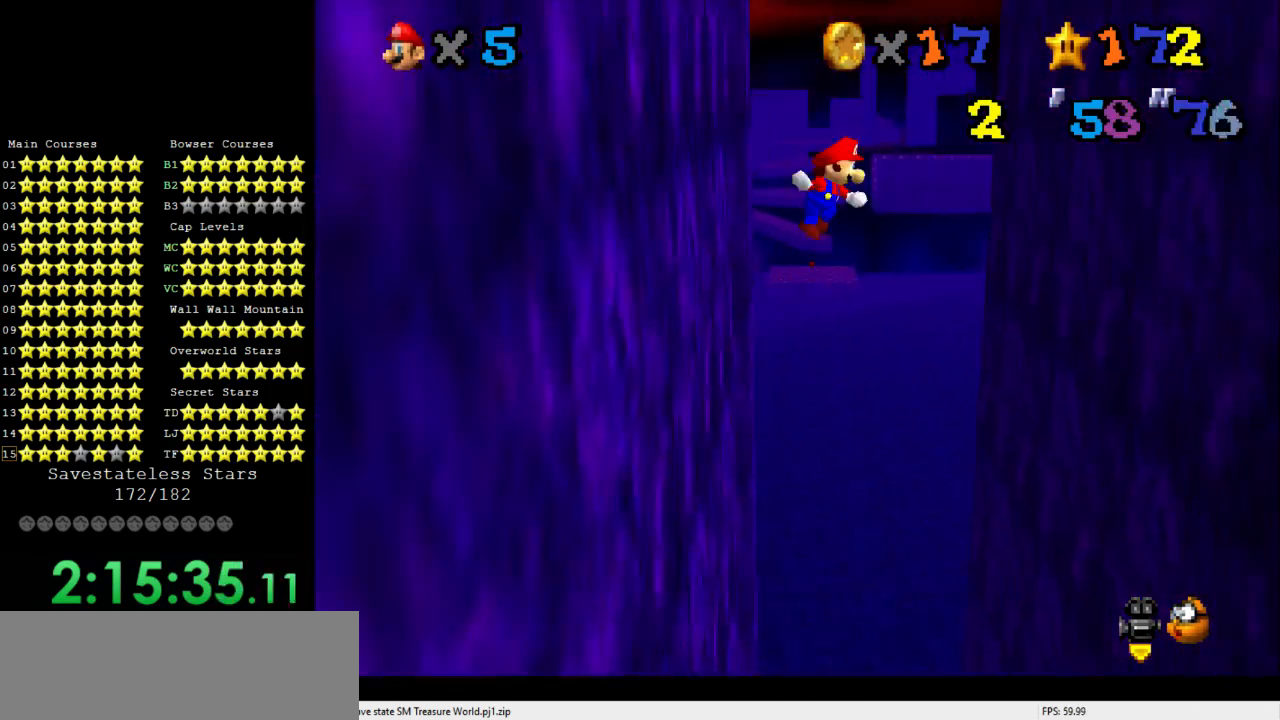
{"buttons": [], "left_stick": "up-right", "events": []}
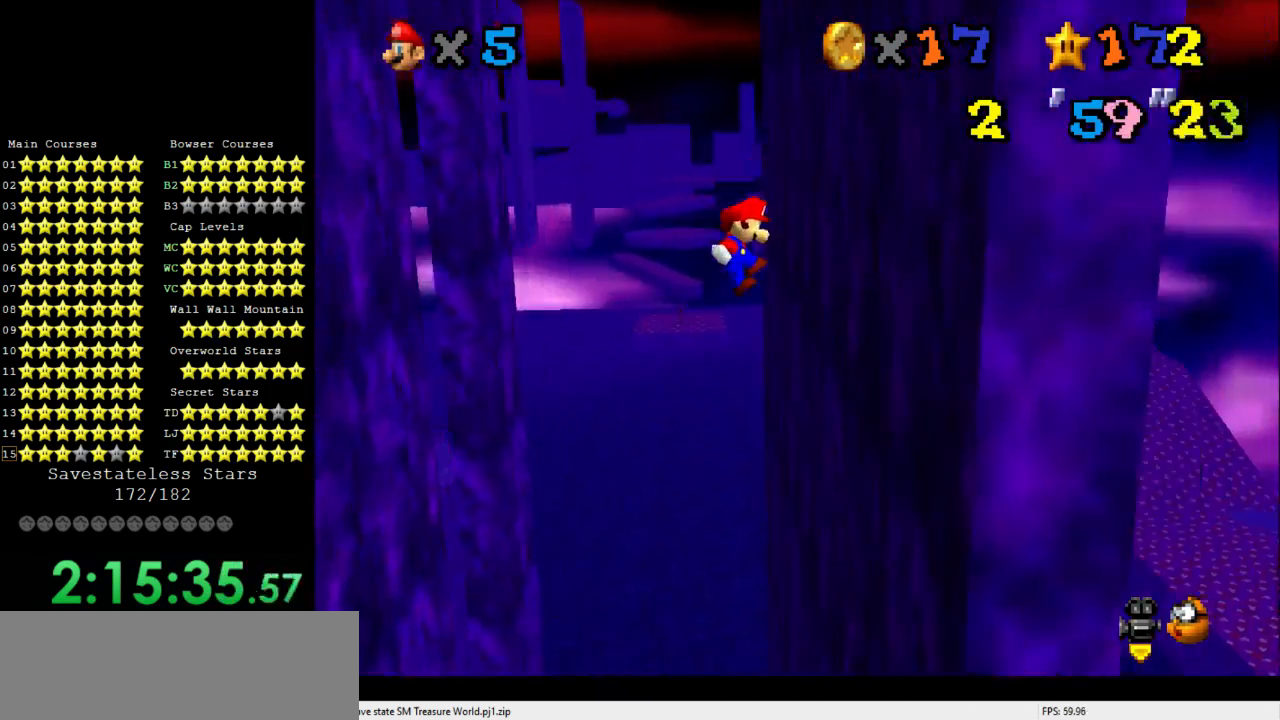
{"buttons": [], "left_stick": "up-left", "events": [[100, "left_stick", "up"], [200, "left_stick", "up-left"]]}
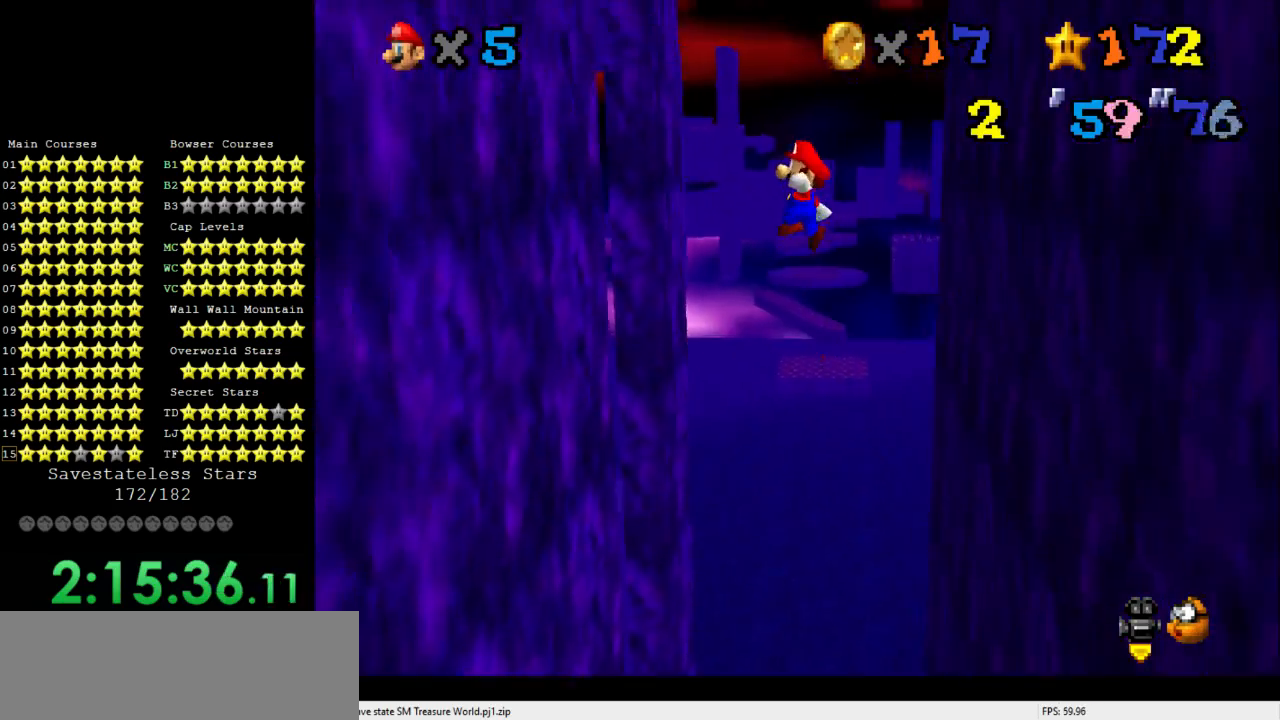
{"buttons": [], "left_stick": "up", "events": [[367, "left_stick", "up"]]}
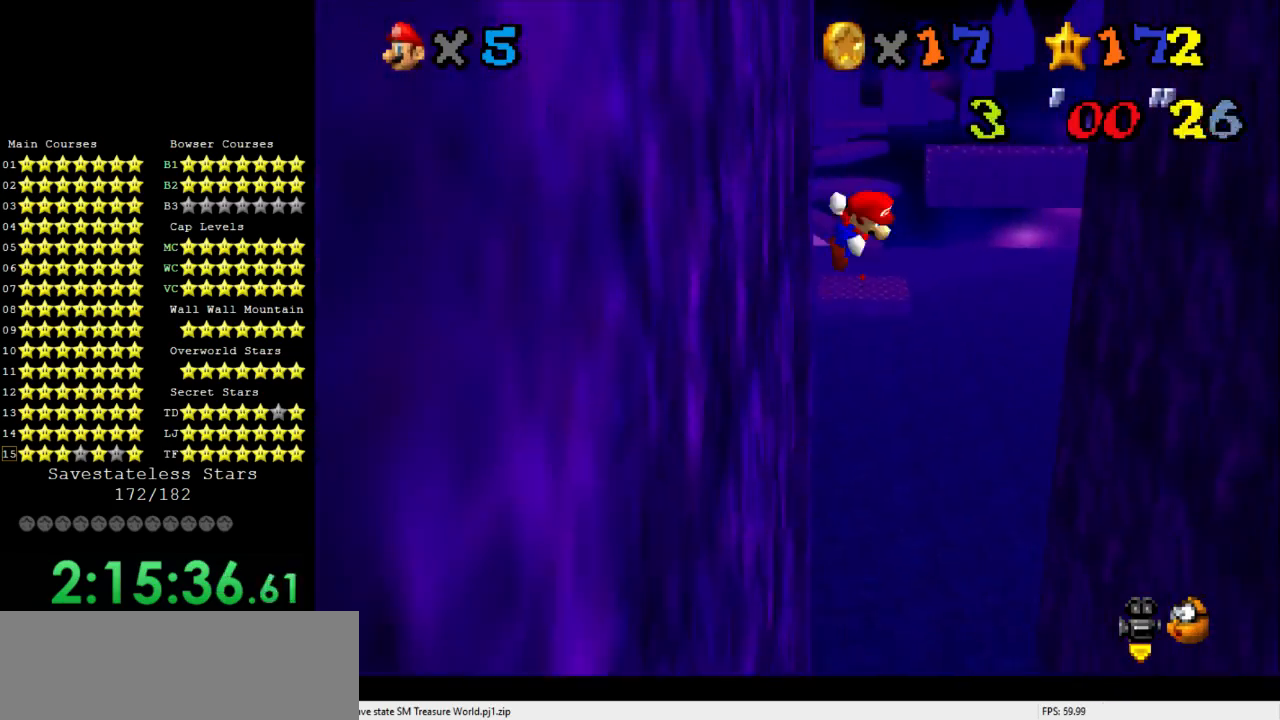
{"buttons": [], "left_stick": "up-right", "events": [[33, "left_stick", "up-right"]]}
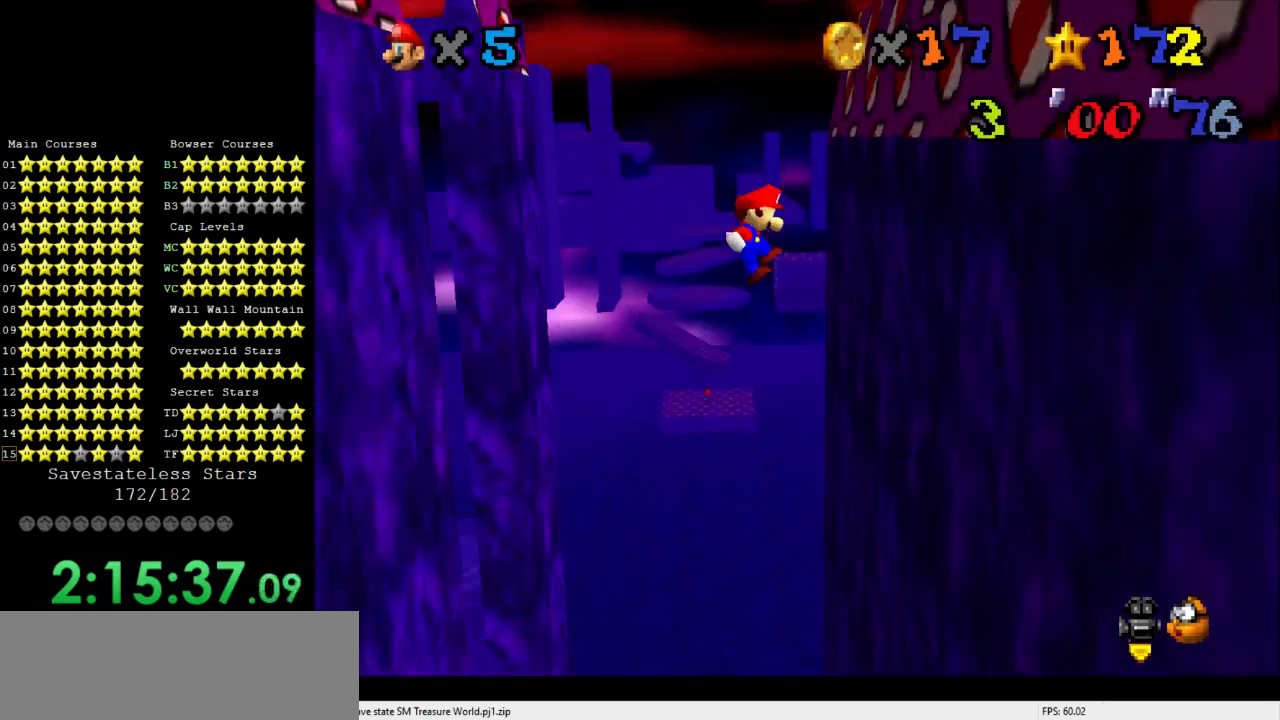
{"buttons": [], "left_stick": "up-left", "events": [[100, "left_stick", "up"], [500, "left_stick", "up-left"]]}
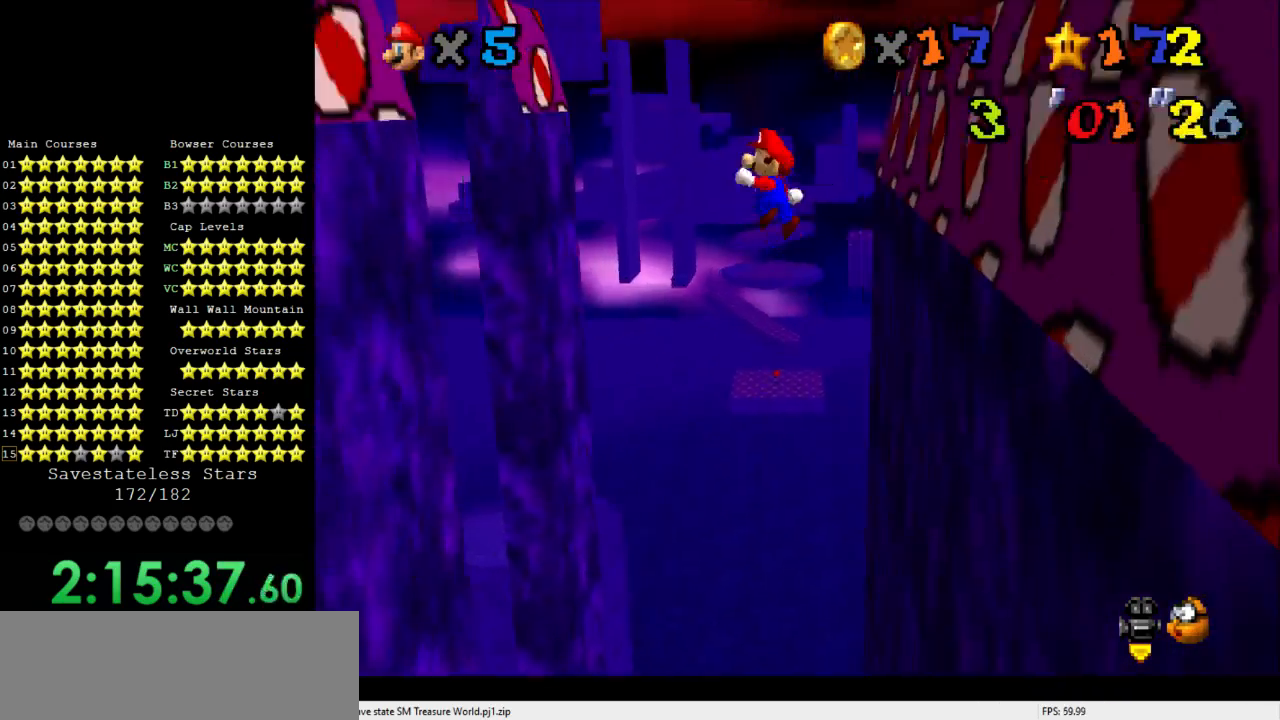
{"buttons": [], "left_stick": "left", "events": [[500, "left_stick", "left"]]}
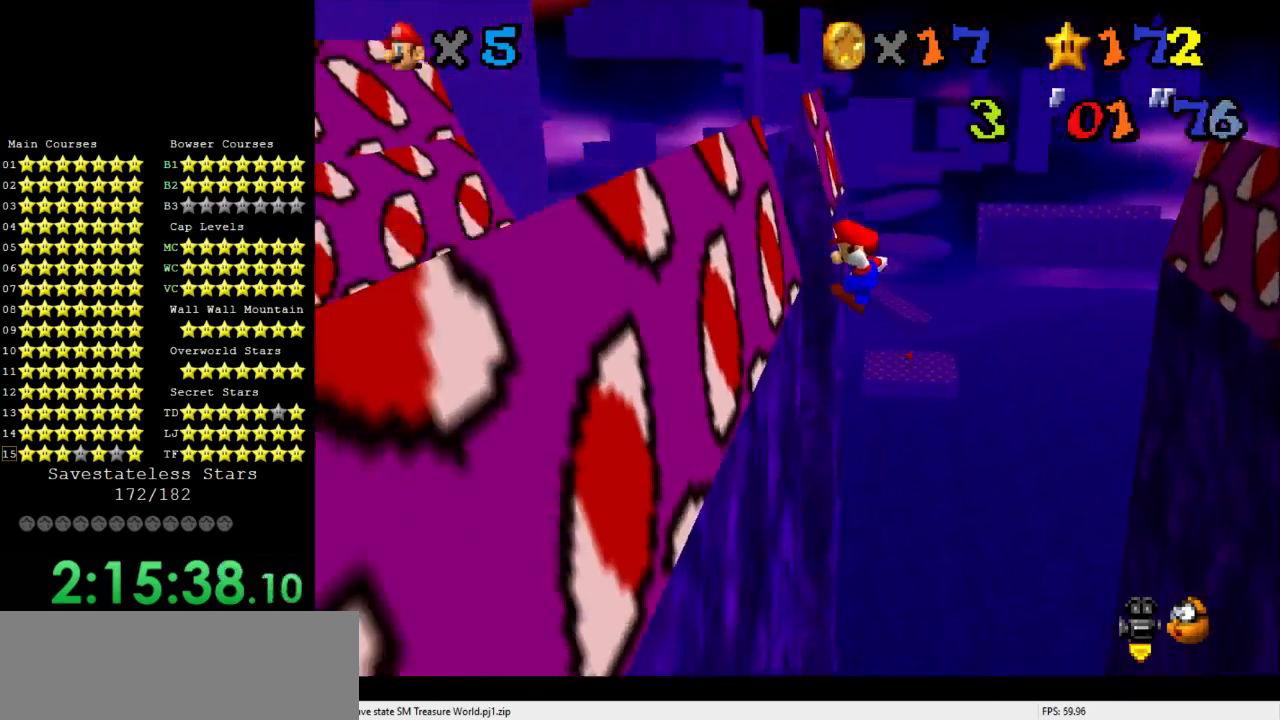
{"buttons": [], "left_stick": "down-left", "events": [[233, "left_stick", "down-left"]]}
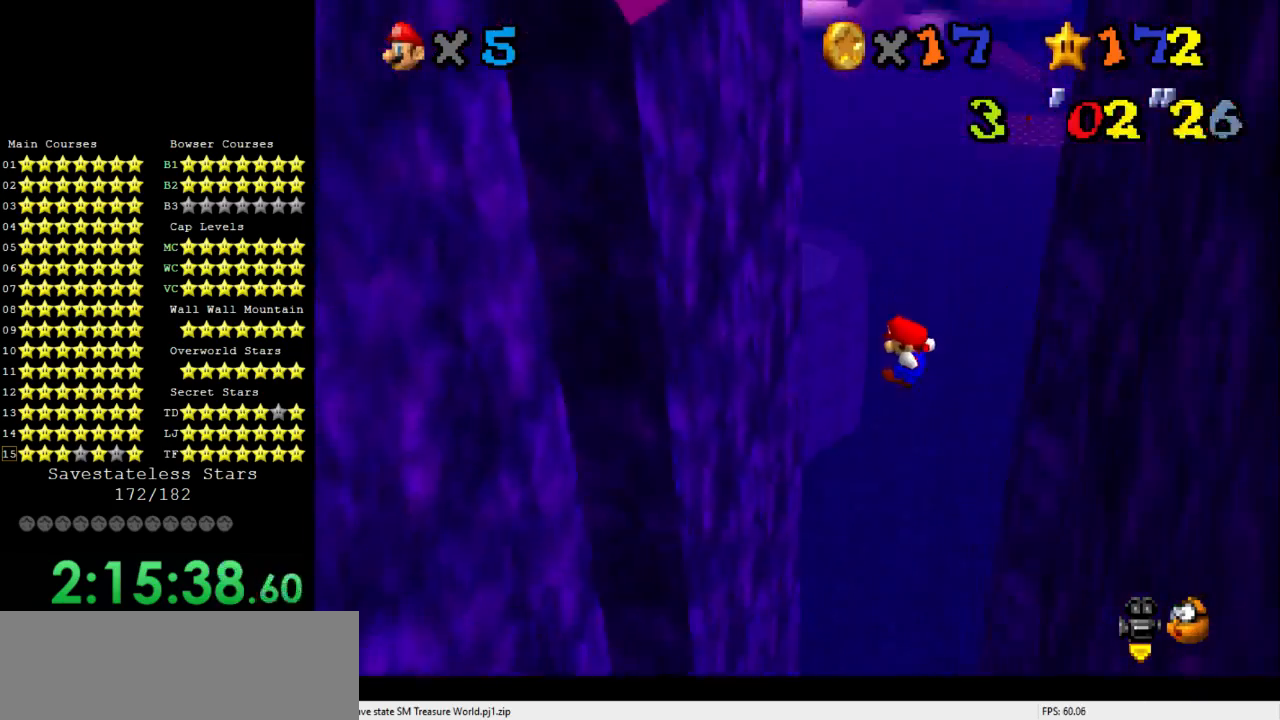
{"buttons": [], "left_stick": "down", "events": [[467, "left_stick", "down"]]}
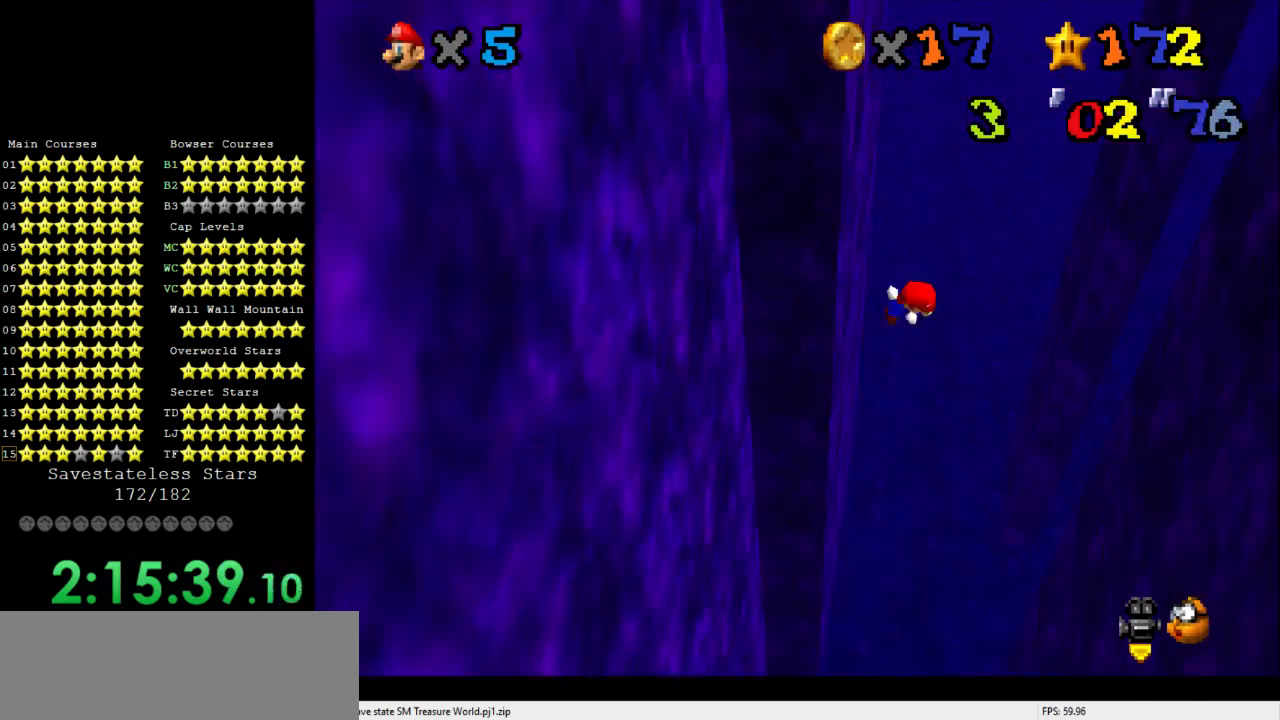
{"buttons": [], "left_stick": "down-right", "events": [[367, "left_stick", "down-right"]]}
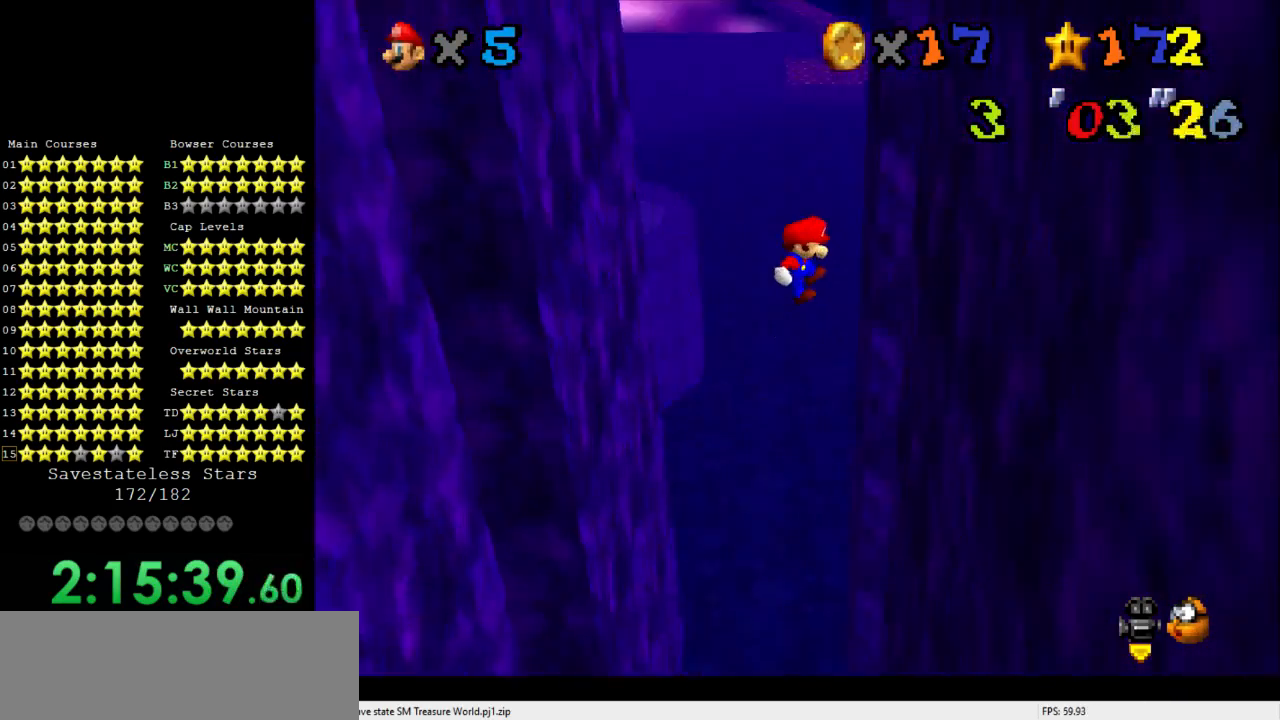
{"buttons": [], "left_stick": "down-left", "events": [[333, "left_stick", "down"], [433, "left_stick", "down-left"]]}
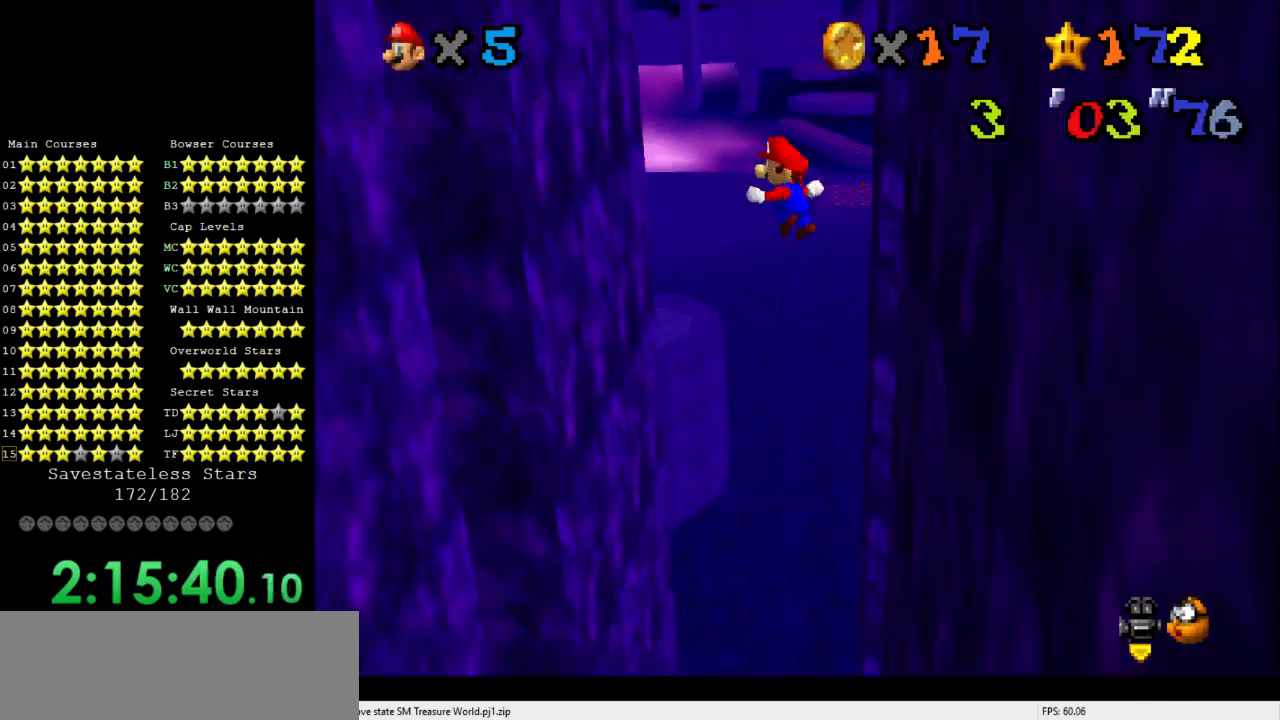
{"buttons": [], "left_stick": "down-left", "events": []}
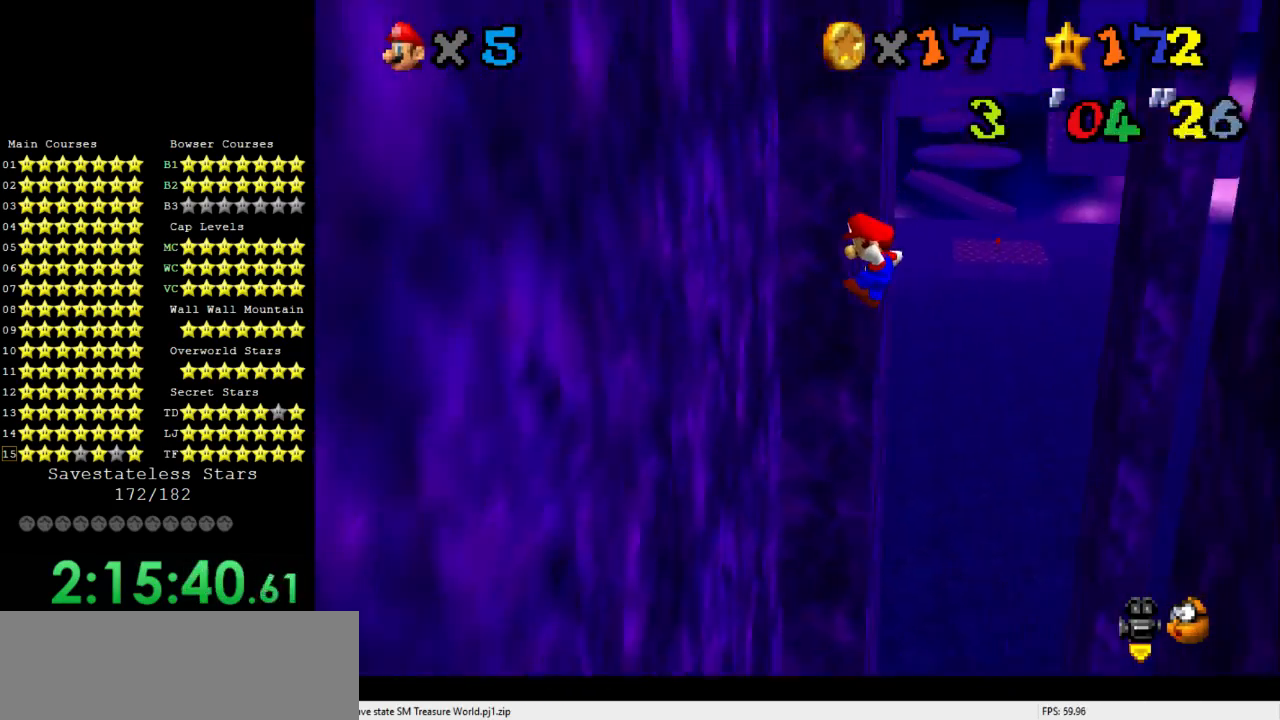
{"buttons": [], "left_stick": "down-right", "events": [[67, "left_stick", "down"], [300, "left_stick", "down-right"]]}
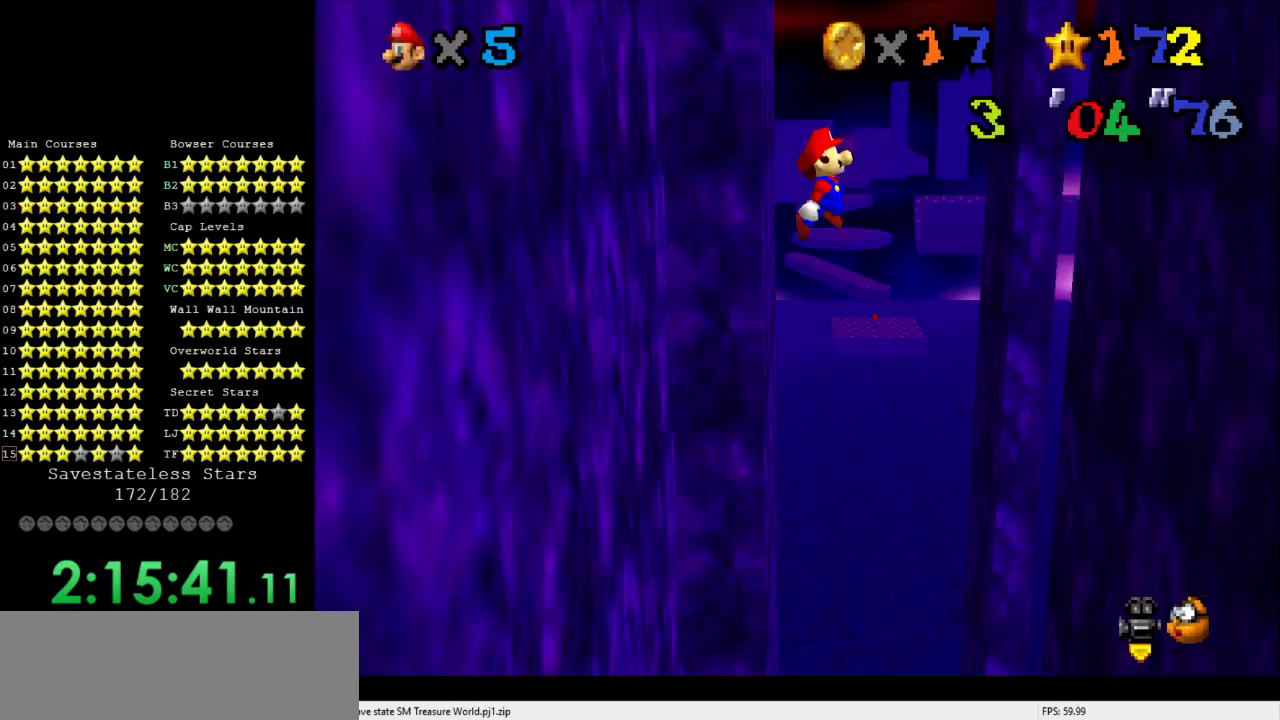
{"buttons": [], "left_stick": "down-right", "events": []}
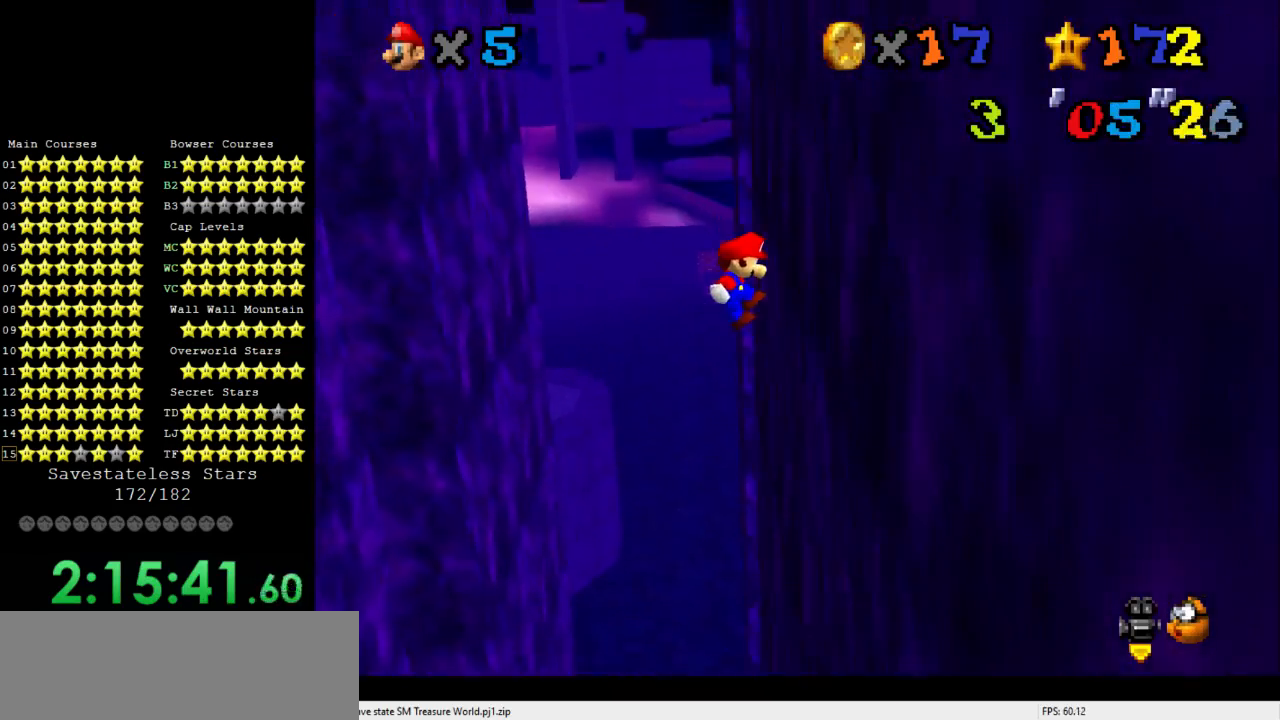
{"buttons": [], "left_stick": "down-left", "events": [[67, "left_stick", "down-left"]]}